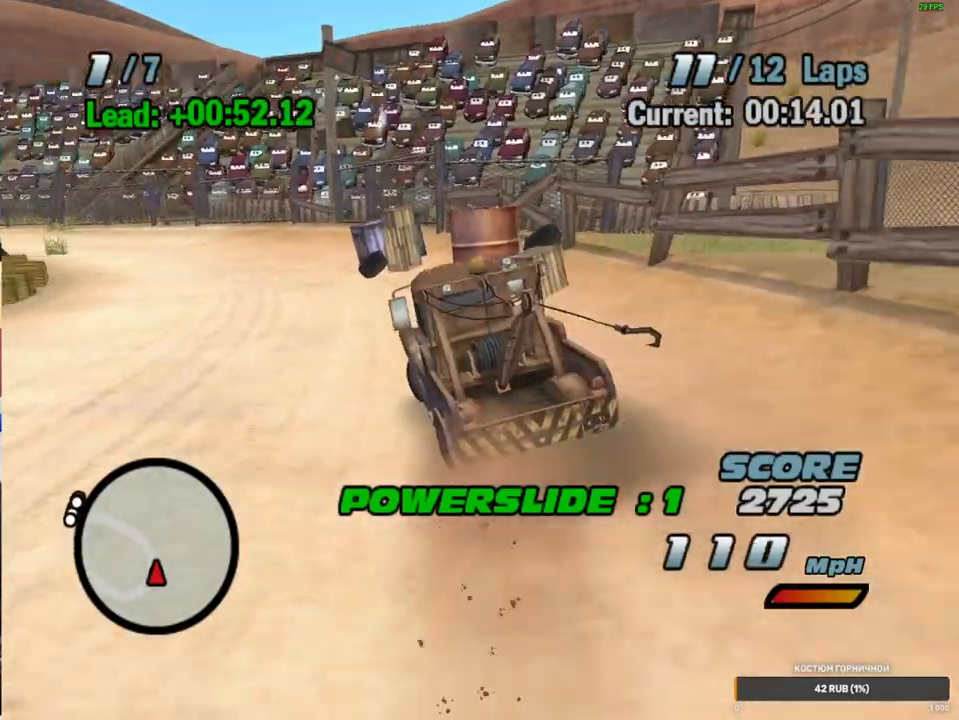
Gameplay with a controller (Xbox layout); each line is a JSON object with the inputs held at the frame after it (dt_ms = milliseconds from this image to that frame). "events" lists button and stick changes between this image and that frame as [ms after this image, input, new state], when the widget could be followed in between. Not read: L1 L3 R3.
{"dt_ms": 500, "buttons": ["A"], "left_stick": "center", "right_stick": "center", "events": [[183, "left_stick", "center"], [283, "R1", "up"]]}
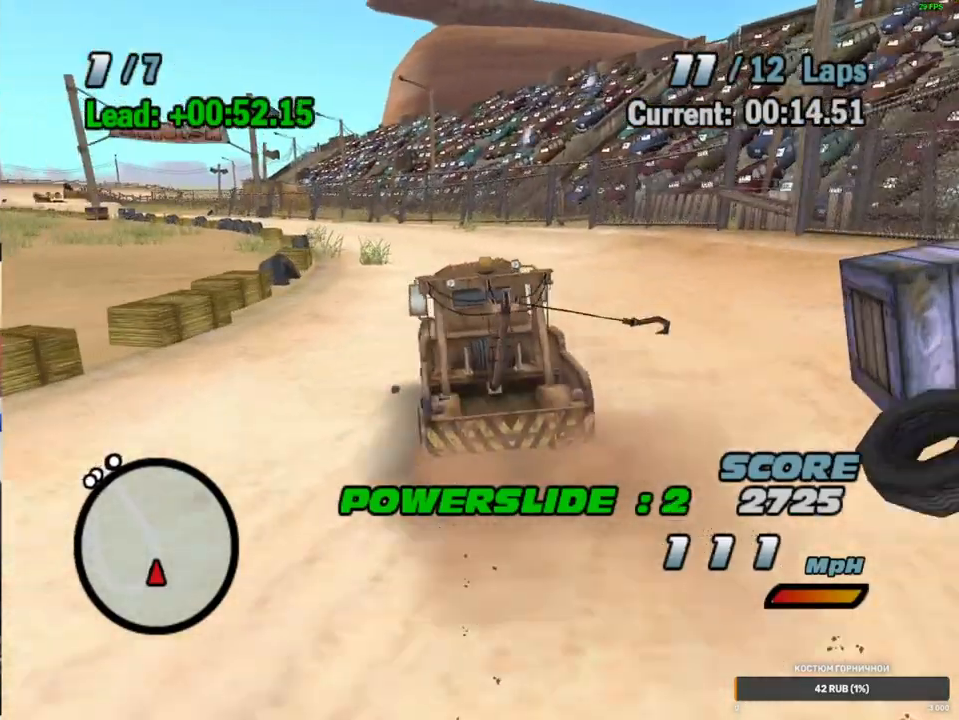
{"dt_ms": 500, "buttons": ["A", "R1"], "left_stick": "left", "right_stick": "center", "events": [[100, "R2", "down"], [150, "left_stick", "left"], [317, "R2", "up"], [333, "R1", "down"]]}
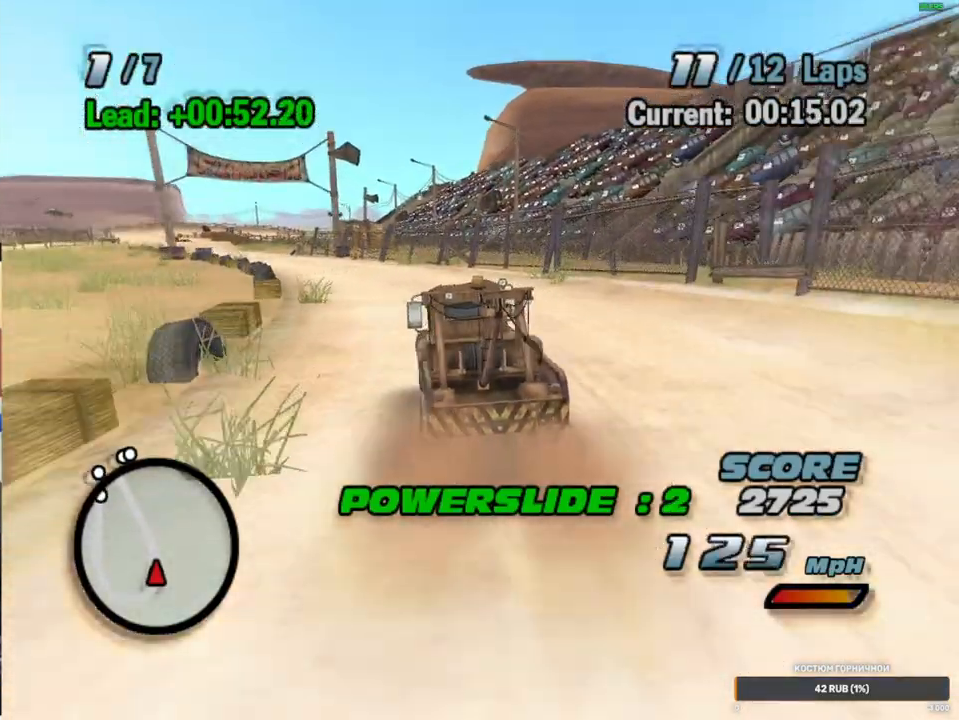
{"dt_ms": 500, "buttons": ["A"], "left_stick": "down-left", "right_stick": "center", "events": [[33, "left_stick", "center"], [117, "R1", "up"], [150, "R2", "down"], [333, "R2", "up"], [350, "left_stick", "down-left"]]}
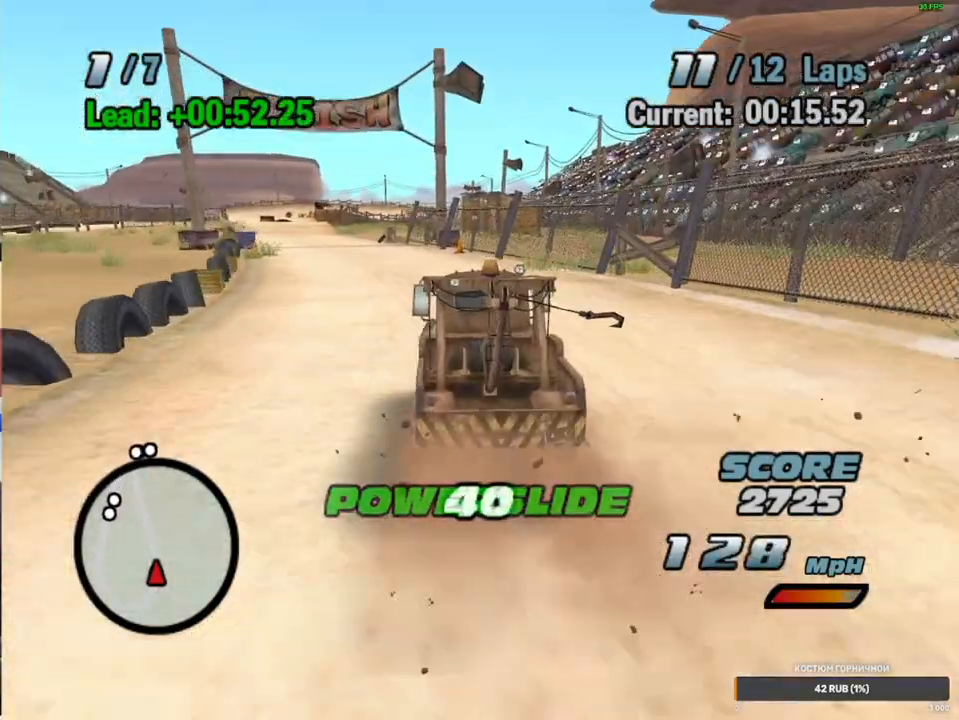
{"dt_ms": 500, "buttons": ["A", "R1"], "left_stick": "center", "right_stick": "center", "events": [[17, "R2", "down"], [233, "left_stick", "center"], [267, "R2", "up"], [500, "R1", "down"]]}
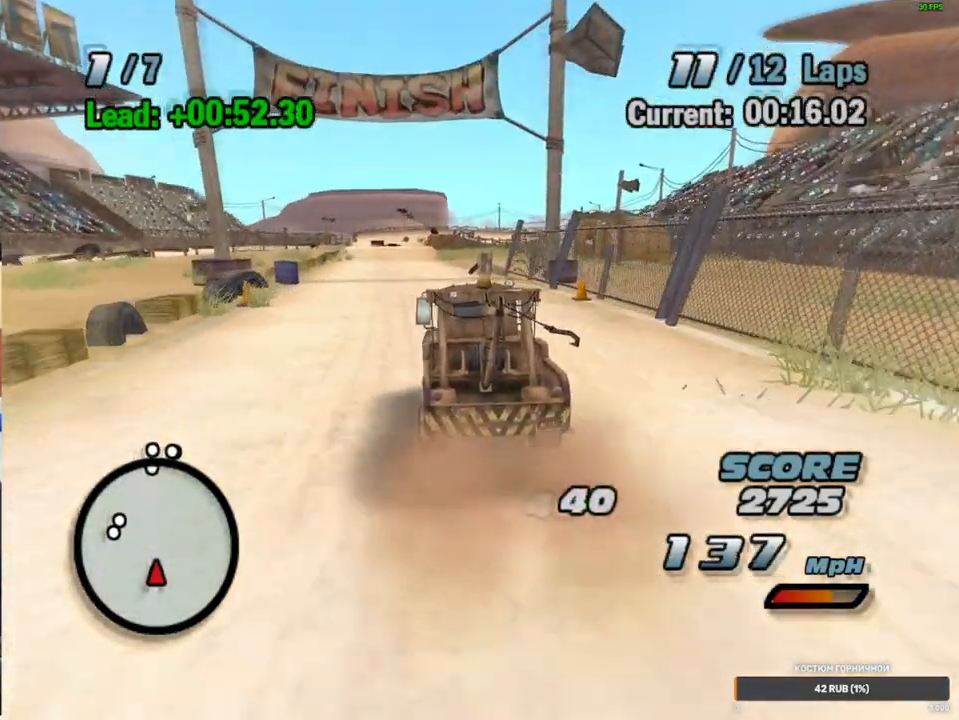
{"dt_ms": 1000, "buttons": ["A", "L2"], "left_stick": "center", "right_stick": "center", "events": [[317, "left_stick", "right"], [383, "R1", "up"], [417, "left_stick", "down-right"], [517, "left_stick", "center"], [617, "L2", "down"], [733, "L2", "up"], [817, "L2", "down"], [900, "L2", "up"], [983, "L2", "down"]]}
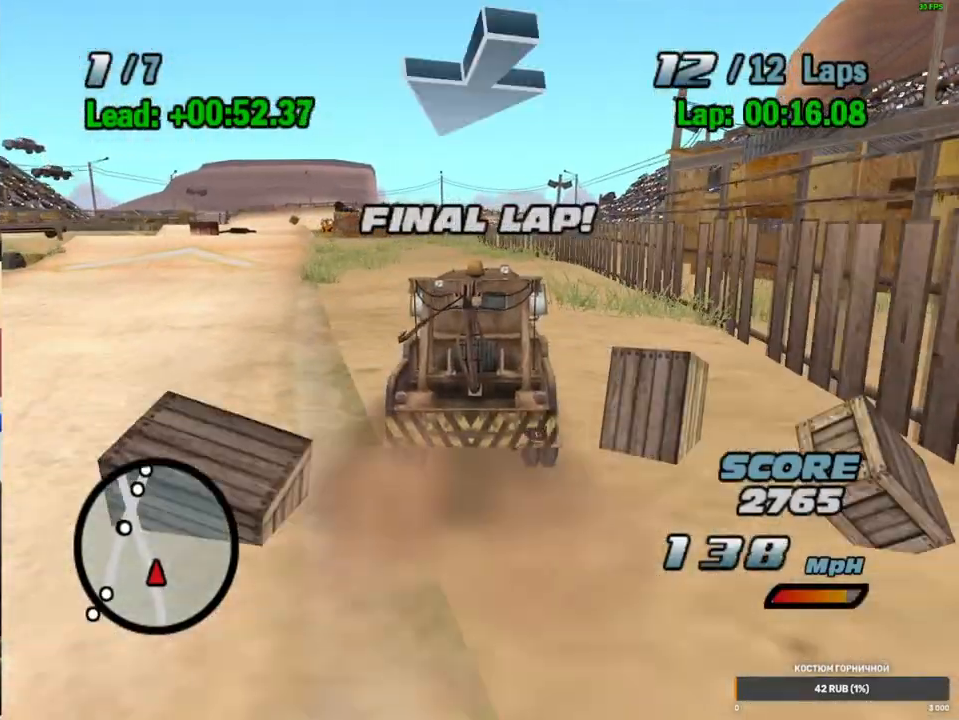
{"dt_ms": 500, "buttons": ["A", "R1"], "left_stick": "right", "right_stick": "center", "events": [[100, "L2", "up"], [217, "left_stick", "right"], [267, "R1", "down"]]}
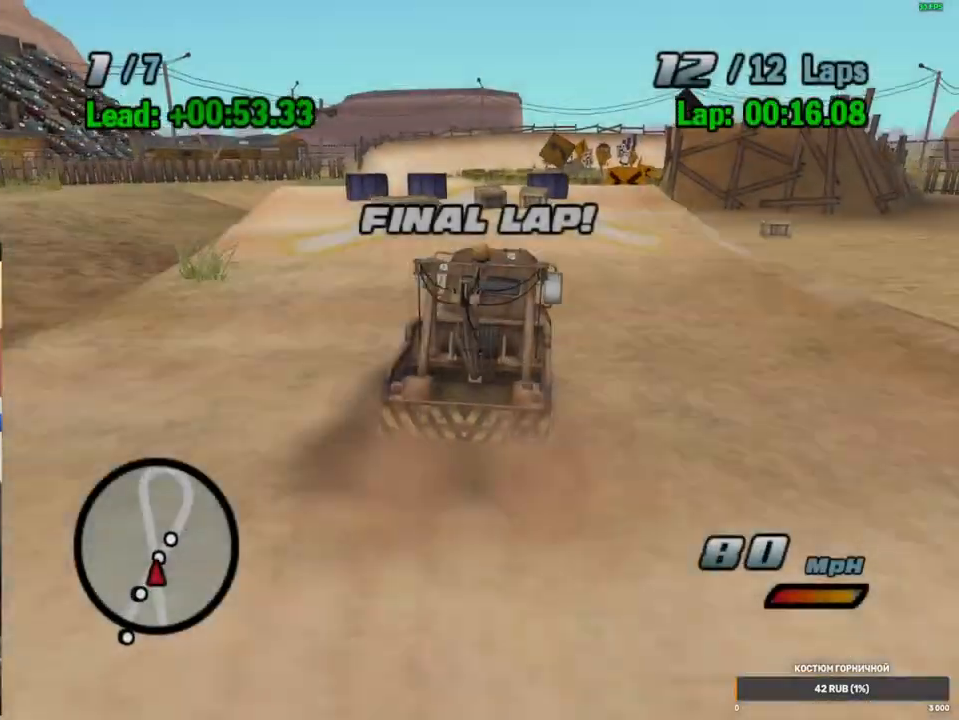
{"dt_ms": 500, "buttons": ["A"], "left_stick": "up-left", "right_stick": "center", "events": [[17, "left_stick", "up-right"], [217, "R1", "up"], [267, "left_stick", "center"], [333, "left_stick", "down"], [483, "left_stick", "up-left"]]}
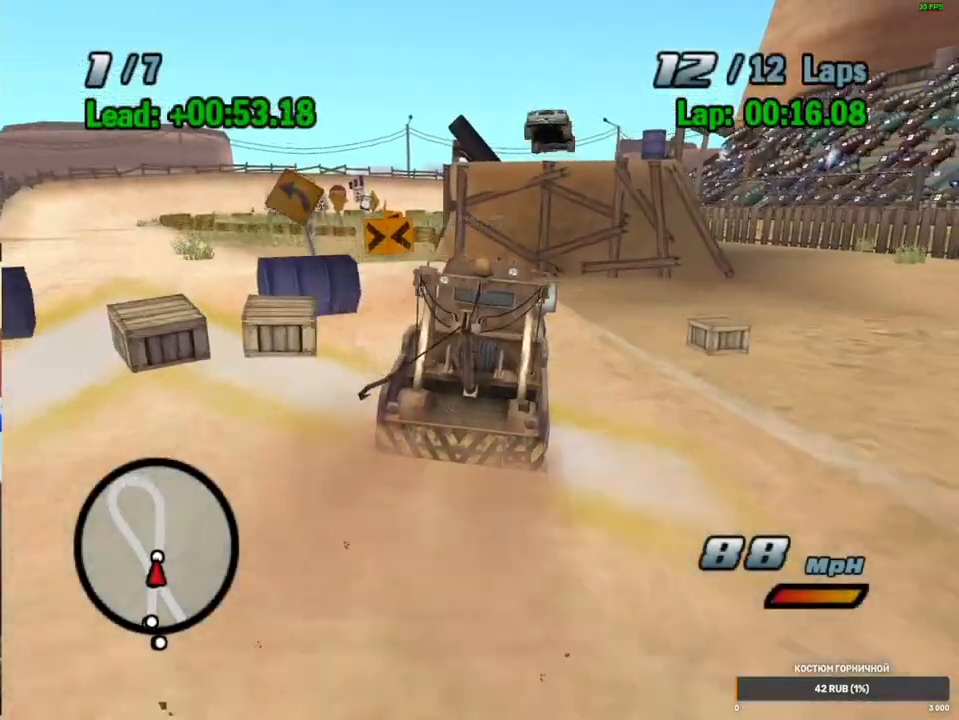
{"dt_ms": 500, "buttons": ["A"], "left_stick": "up-right", "right_stick": "center", "events": [[100, "left_stick", "right"], [200, "left_stick", "up"], [333, "left_stick", "right"], [450, "left_stick", "up-right"]]}
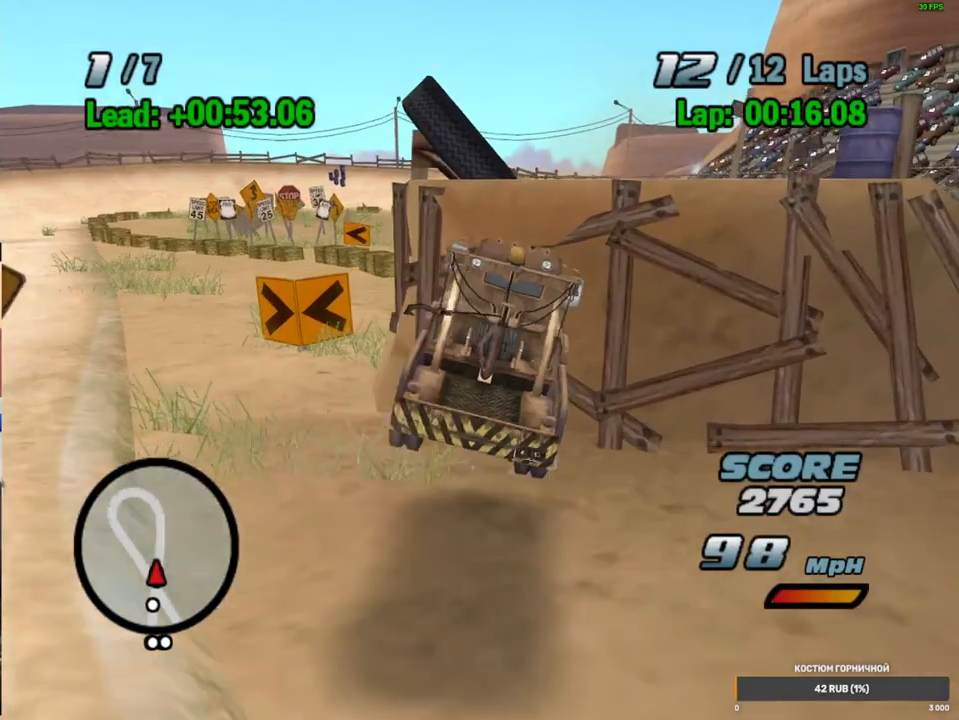
{"dt_ms": 500, "buttons": ["A"], "left_stick": "up-right", "right_stick": "center", "events": [[167, "L2", "down"], [300, "L2", "up"]]}
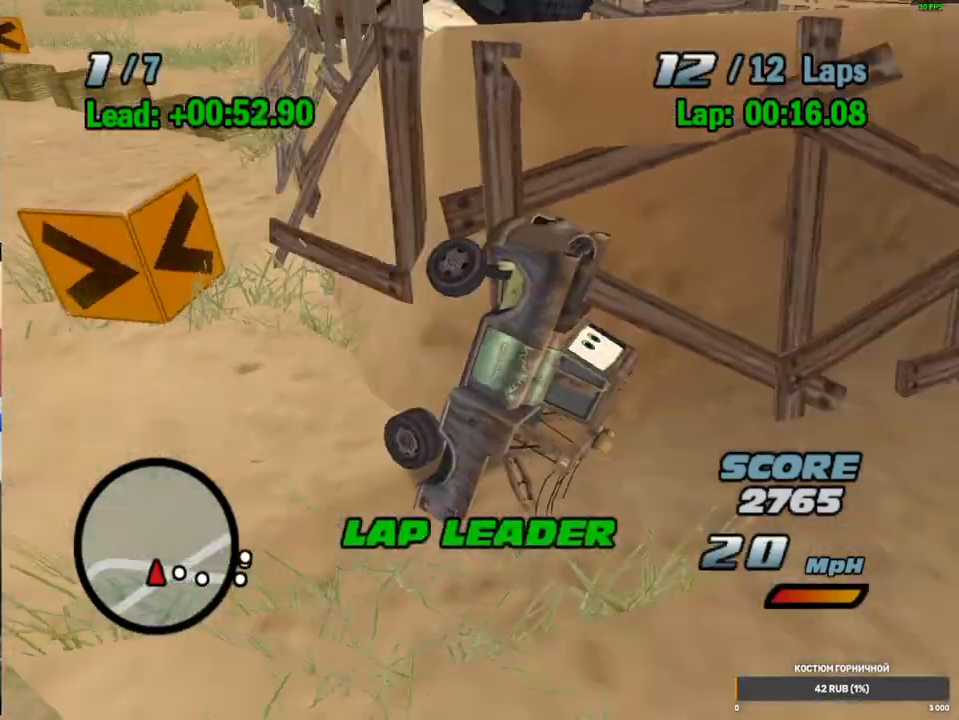
{"dt_ms": 500, "buttons": ["A"], "left_stick": "up-left", "right_stick": "center", "events": [[433, "left_stick", "up-left"]]}
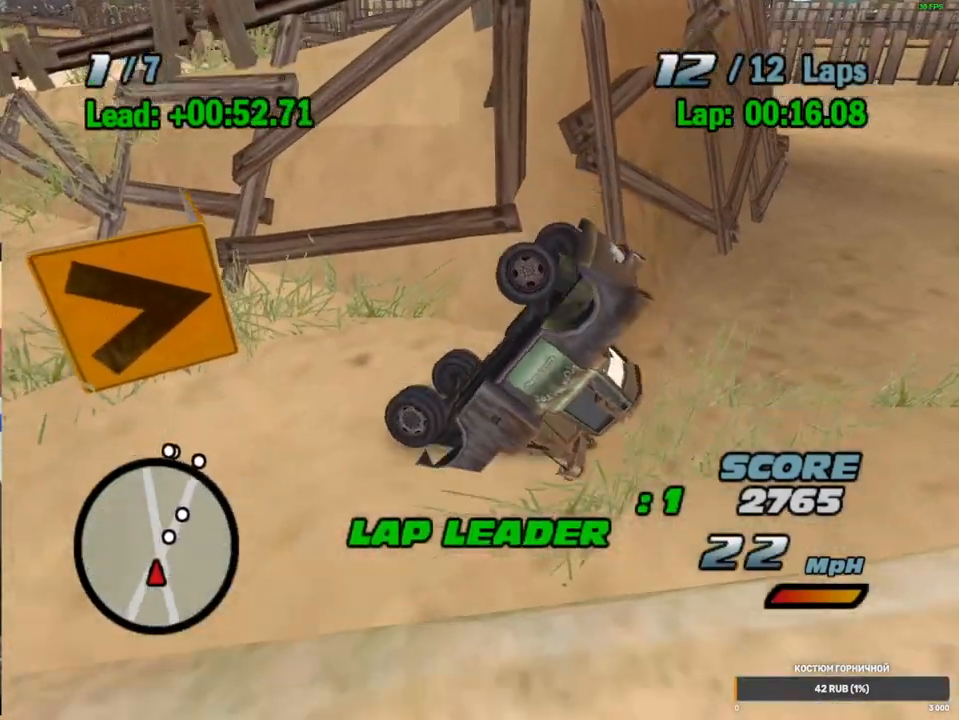
{"dt_ms": 500, "buttons": ["A"], "left_stick": "up", "right_stick": "center", "events": [[50, "left_stick", "left"], [383, "left_stick", "up-left"], [500, "left_stick", "up"]]}
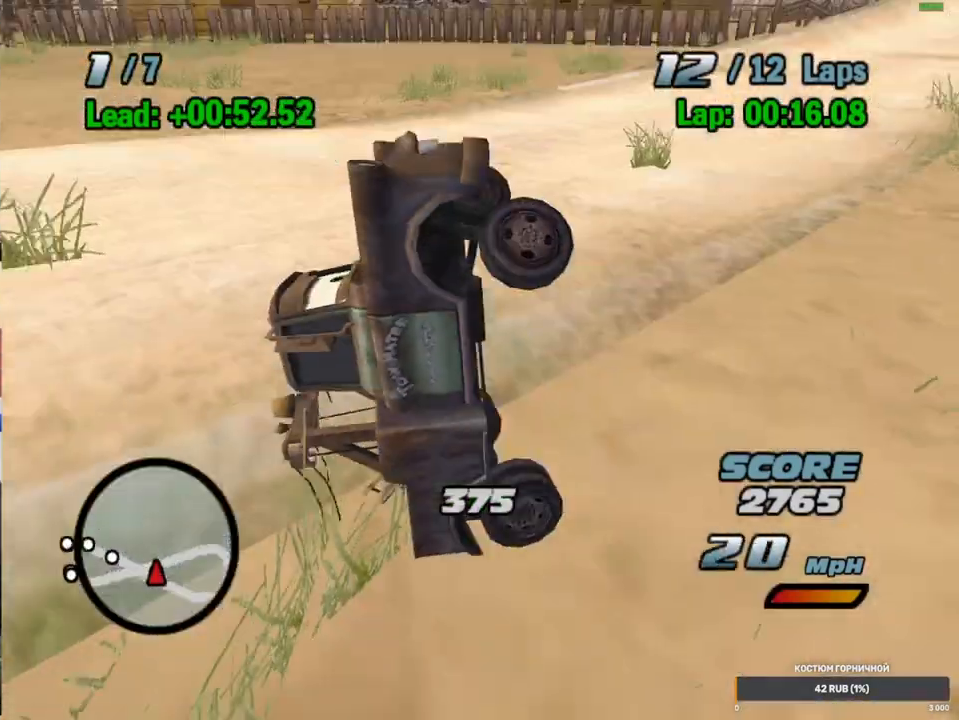
{"dt_ms": 500, "buttons": ["A"], "left_stick": "right", "right_stick": "center", "events": [[117, "left_stick", "up-right"], [250, "left_stick", "right"]]}
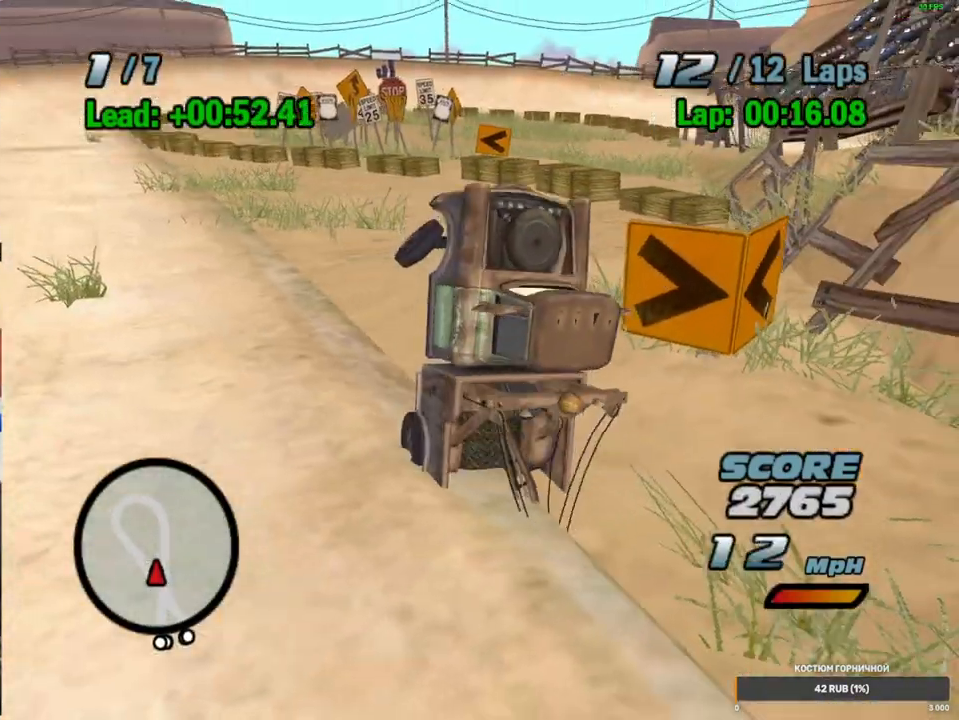
{"dt_ms": 500, "buttons": ["A"], "left_stick": "right", "right_stick": "center", "events": []}
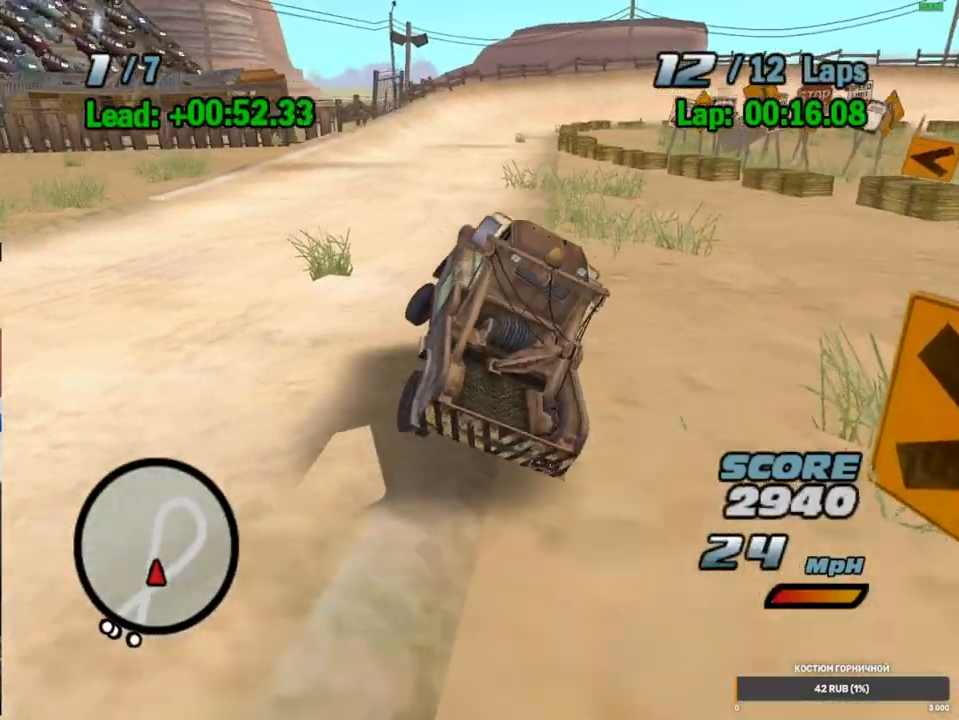
{"dt_ms": 500, "buttons": ["A"], "left_stick": "right", "right_stick": "center", "events": []}
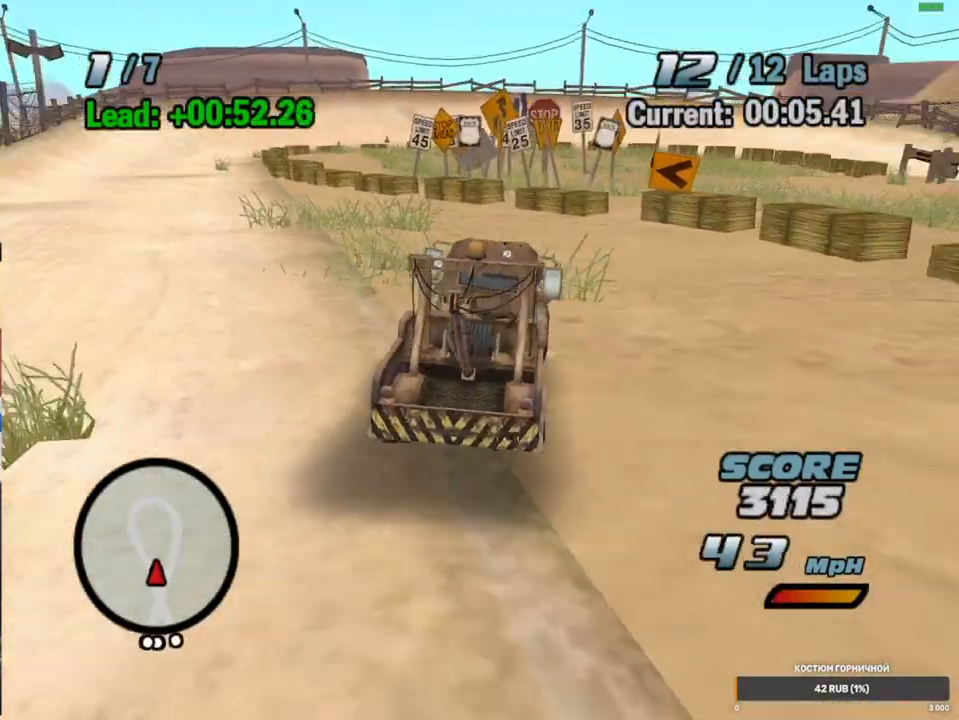
{"dt_ms": 500, "buttons": ["A", "L2"], "left_stick": "center", "right_stick": "center", "events": [[217, "left_stick", "center"], [283, "L2", "down"], [383, "L2", "up"], [467, "L2", "down"]]}
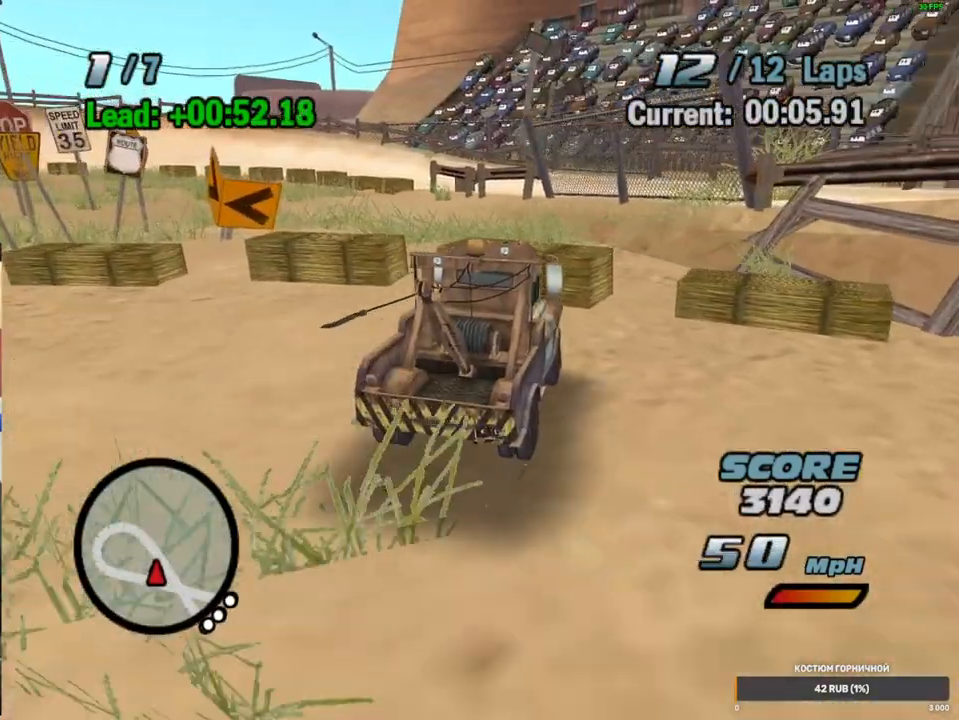
{"dt_ms": 500, "buttons": ["A", "R1"], "left_stick": "right", "right_stick": "center", "events": [[33, "L2", "up"], [133, "L2", "down"], [233, "L2", "up"], [383, "left_stick", "right"], [400, "R1", "down"]]}
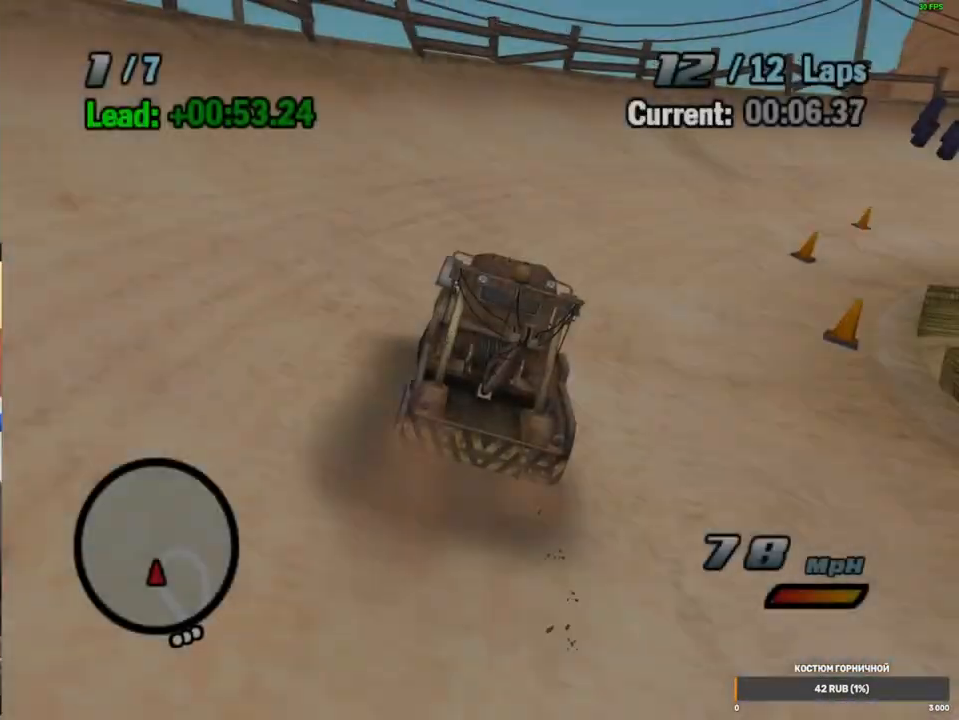
{"dt_ms": 500, "buttons": ["A", "R2"], "left_stick": "right", "right_stick": "center", "events": [[367, "R2", "down"], [400, "R1", "up"]]}
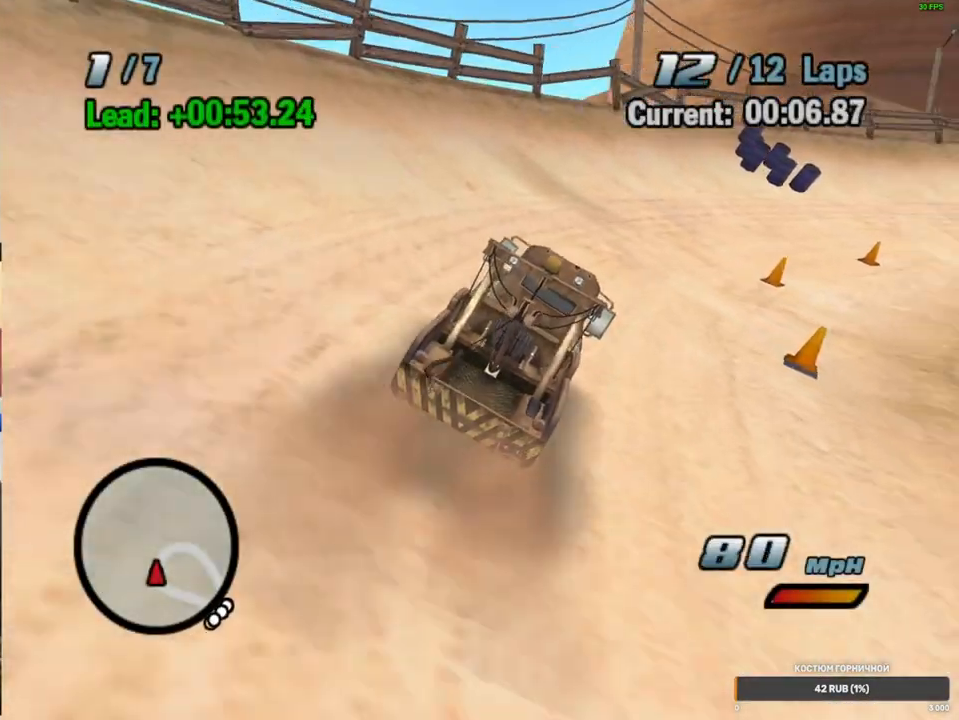
{"dt_ms": 500, "buttons": ["A", "R1"], "left_stick": "right", "right_stick": "center", "events": [[17, "left_stick", "center"], [117, "R2", "up"], [183, "left_stick", "right"], [283, "R1", "down"]]}
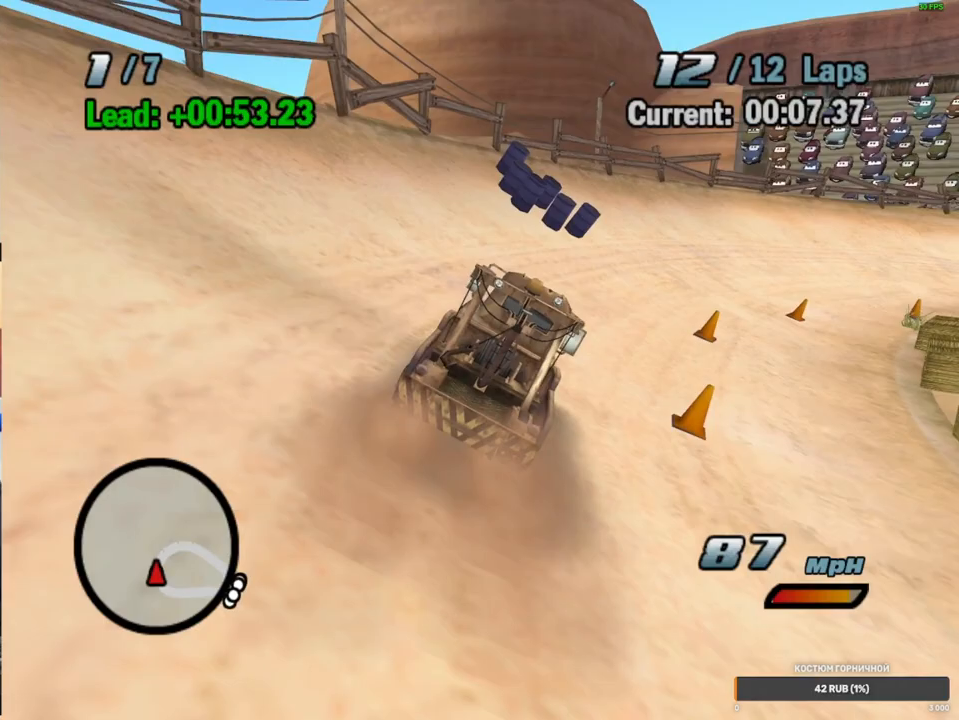
{"dt_ms": 500, "buttons": ["A"], "left_stick": "right", "right_stick": "center", "events": [[67, "R2", "down"], [83, "R1", "up"], [233, "left_stick", "center"], [367, "R2", "up"], [450, "left_stick", "right"]]}
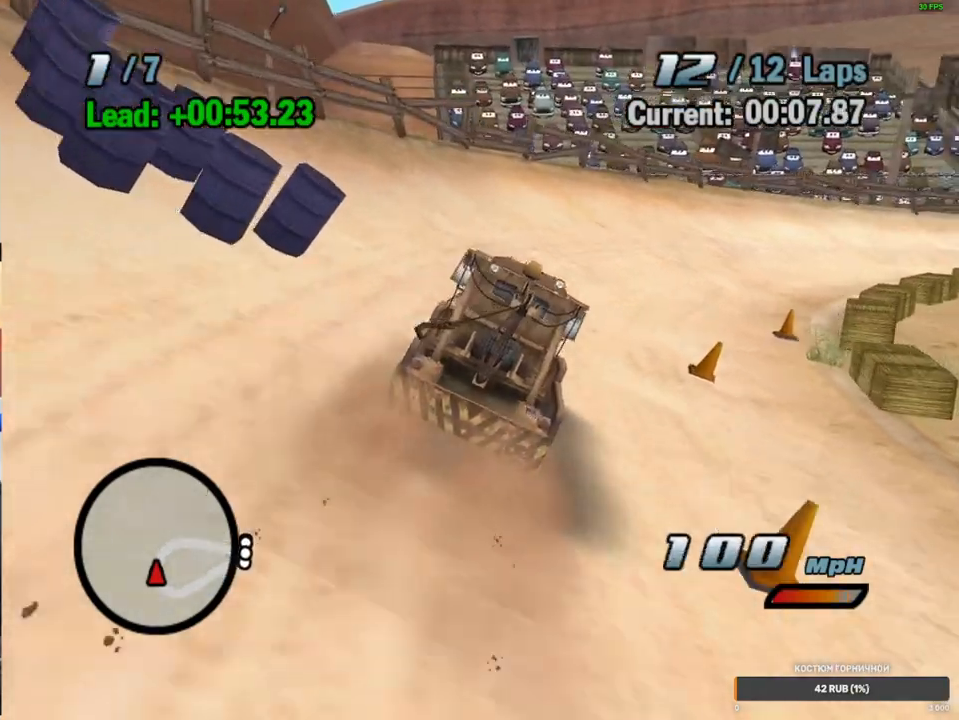
{"dt_ms": 500, "buttons": ["A", "R2"], "left_stick": "center", "right_stick": "center", "events": [[50, "R1", "down"], [283, "R1", "up"], [300, "R2", "down"], [300, "left_stick", "center"]]}
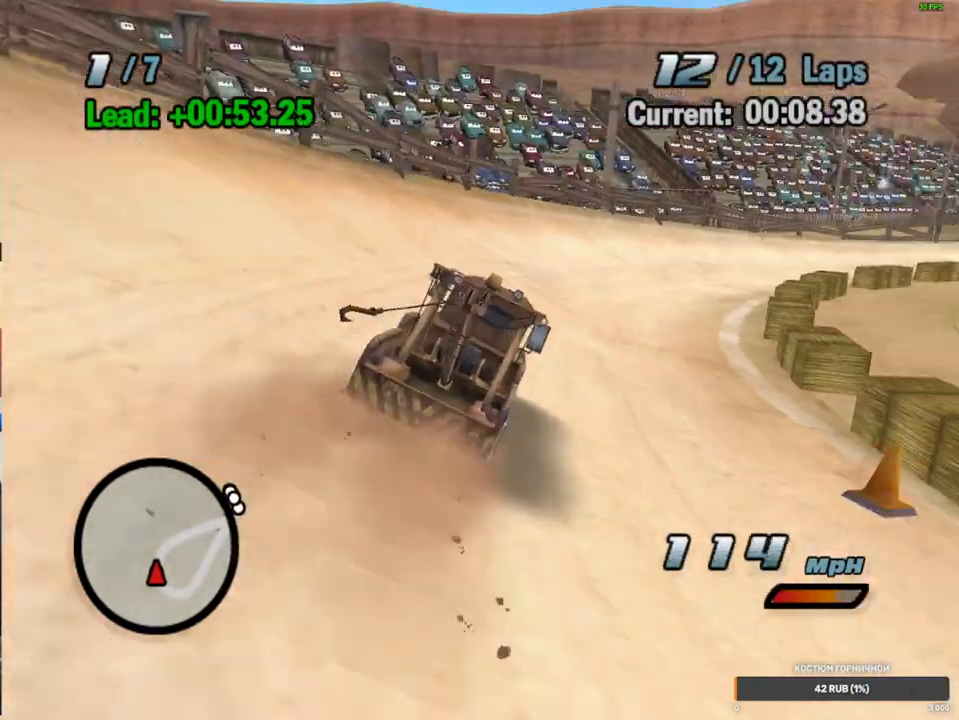
{"dt_ms": 500, "buttons": ["A", "R2"], "left_stick": "center", "right_stick": "center", "events": [[50, "R2", "up"], [133, "left_stick", "right"], [200, "R1", "down"], [400, "R2", "down"], [417, "R1", "up"], [450, "left_stick", "center"]]}
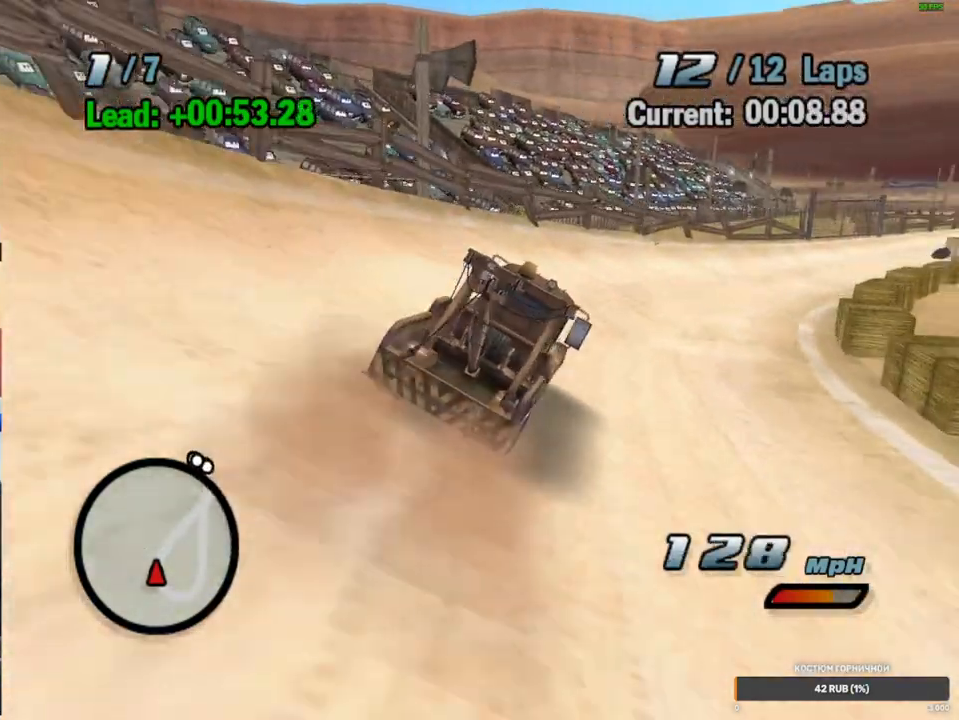
{"dt_ms": 1000, "buttons": ["A", "R2"], "left_stick": "center", "right_stick": "center", "events": [[117, "left_stick", "right"], [133, "R2", "up"], [200, "R1", "down"], [517, "R1", "up"], [517, "R2", "down"], [567, "left_stick", "center"]]}
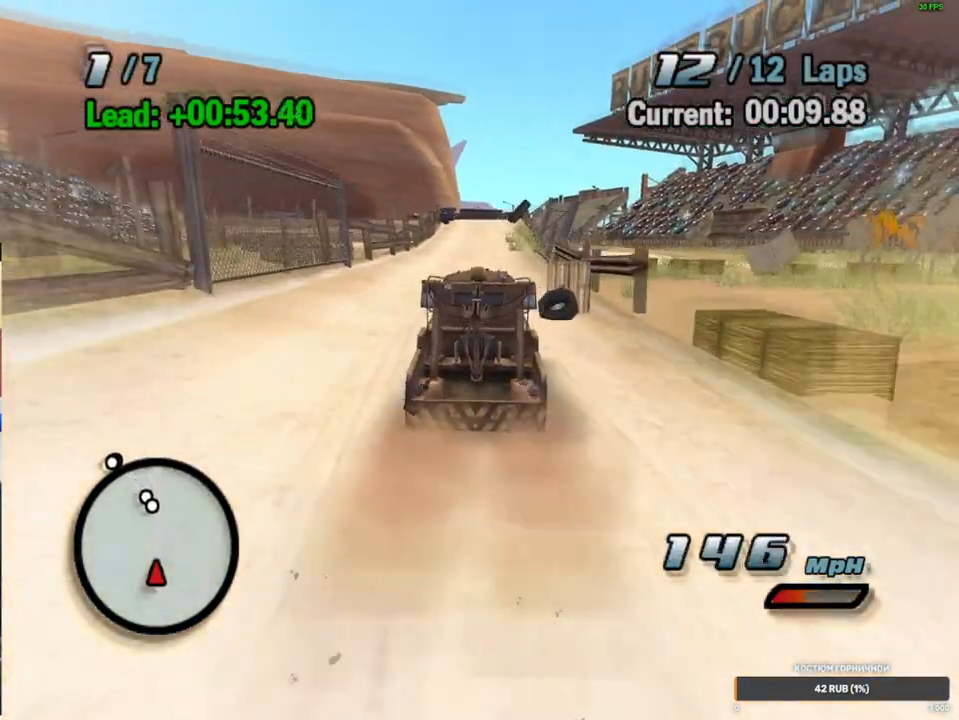
{"dt_ms": 500, "buttons": ["A"], "left_stick": "center", "right_stick": "center", "events": [[50, "R2", "up"], [133, "left_stick", "left"], [217, "R1", "down"], [267, "left_stick", "center"], [367, "R1", "up"]]}
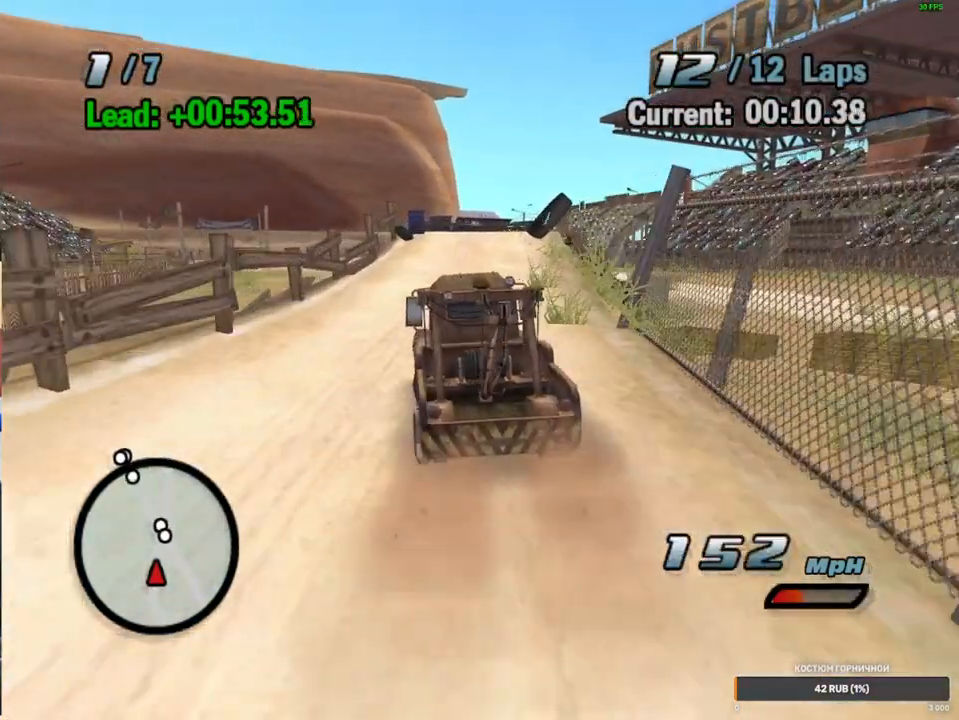
{"dt_ms": 500, "buttons": ["A"], "left_stick": "left", "right_stick": "center", "events": [[167, "left_stick", "right"], [267, "left_stick", "left"]]}
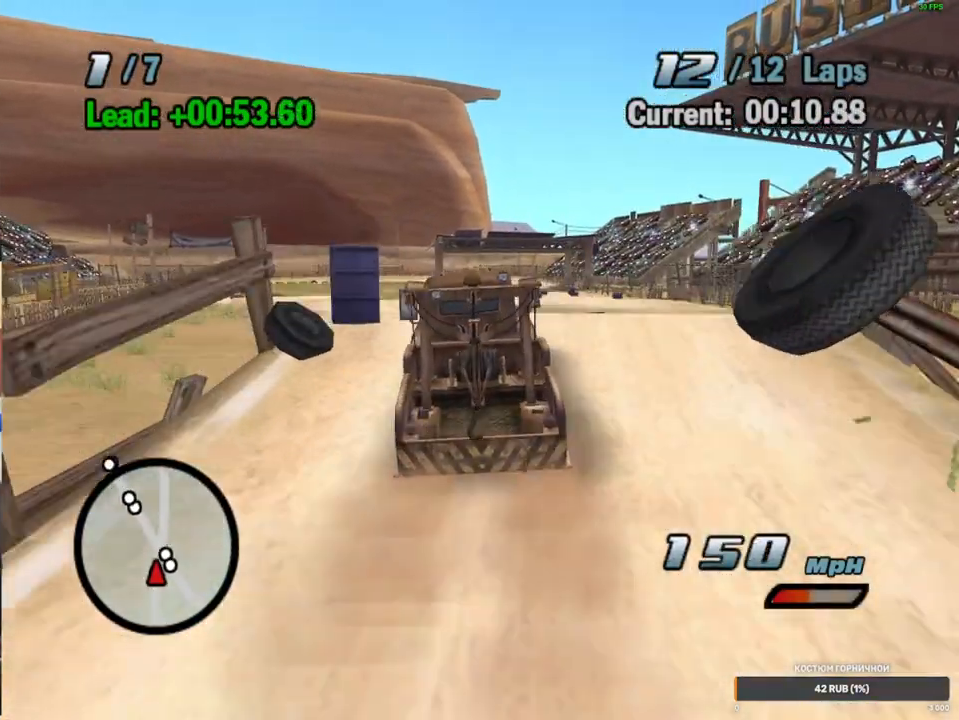
{"dt_ms": 500, "buttons": ["A", "L2"], "left_stick": "center", "right_stick": "center", "events": [[150, "left_stick", "center"], [250, "L2", "down"], [350, "L2", "up"], [450, "L2", "down"]]}
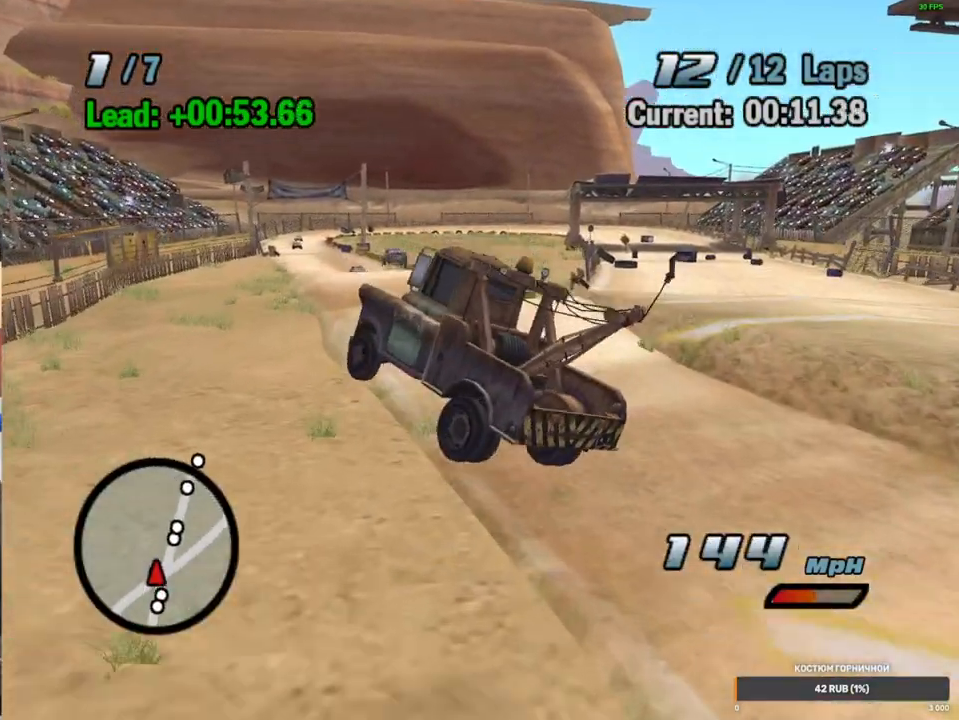
{"dt_ms": 500, "buttons": ["A", "R1"], "left_stick": "left", "right_stick": "center", "events": [[33, "L2", "up"], [133, "L2", "down"], [233, "L2", "up"], [467, "left_stick", "left"], [500, "R1", "down"]]}
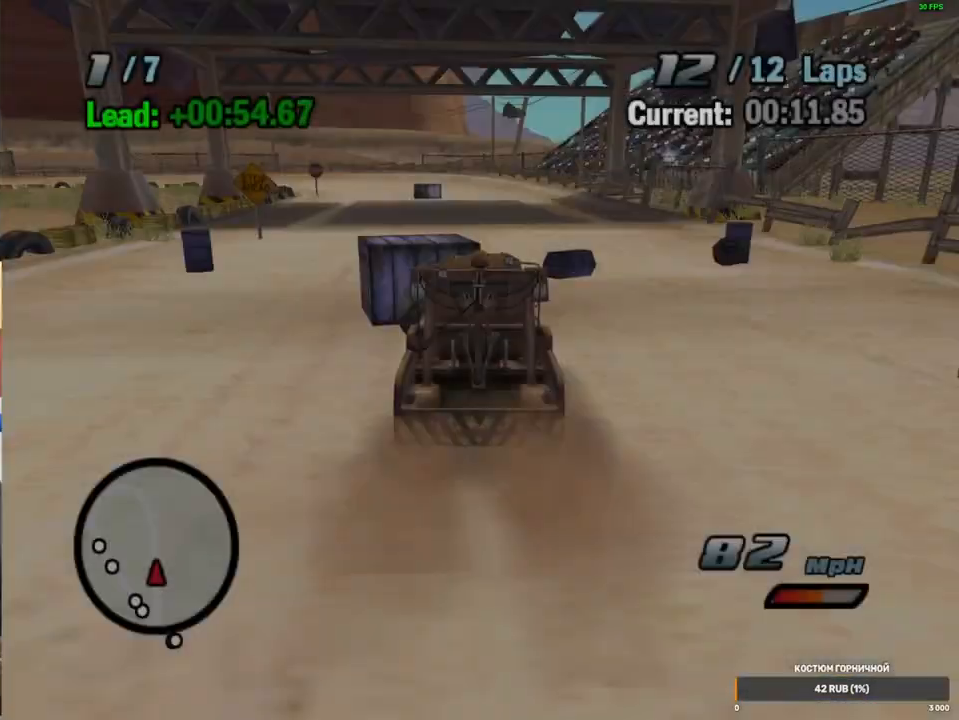
{"dt_ms": 500, "buttons": ["A", "R1"], "left_stick": "center", "right_stick": "center", "events": [[500, "left_stick", "center"]]}
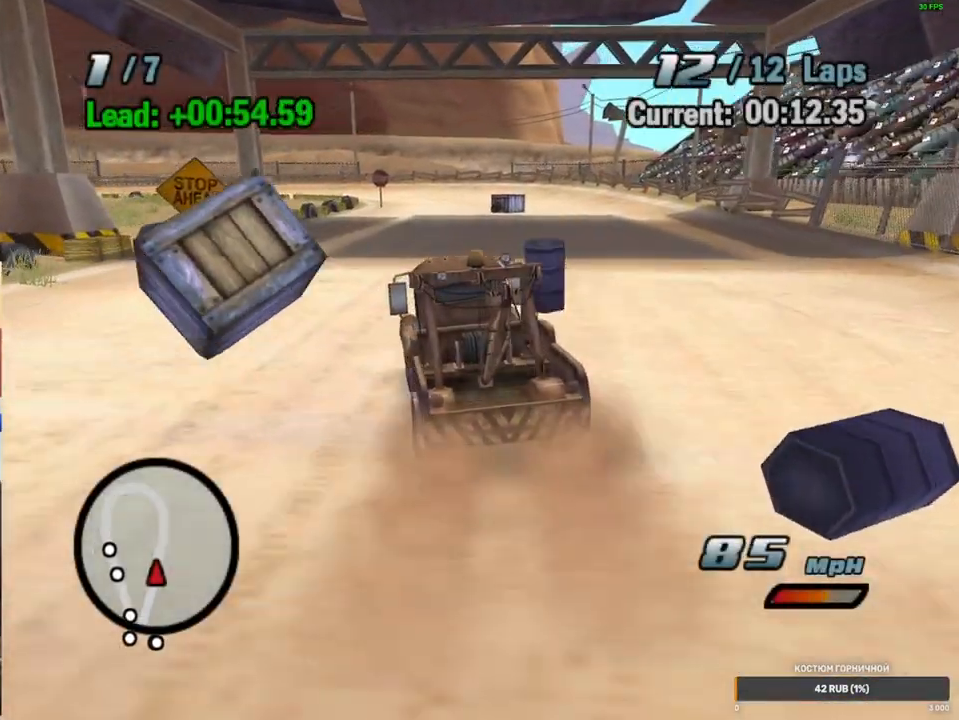
{"dt_ms": 500, "buttons": ["A"], "left_stick": "center", "right_stick": "center", "events": [[50, "R1", "up"], [133, "left_stick", "left"], [183, "left_stick", "center"], [350, "left_stick", "left"], [500, "left_stick", "center"]]}